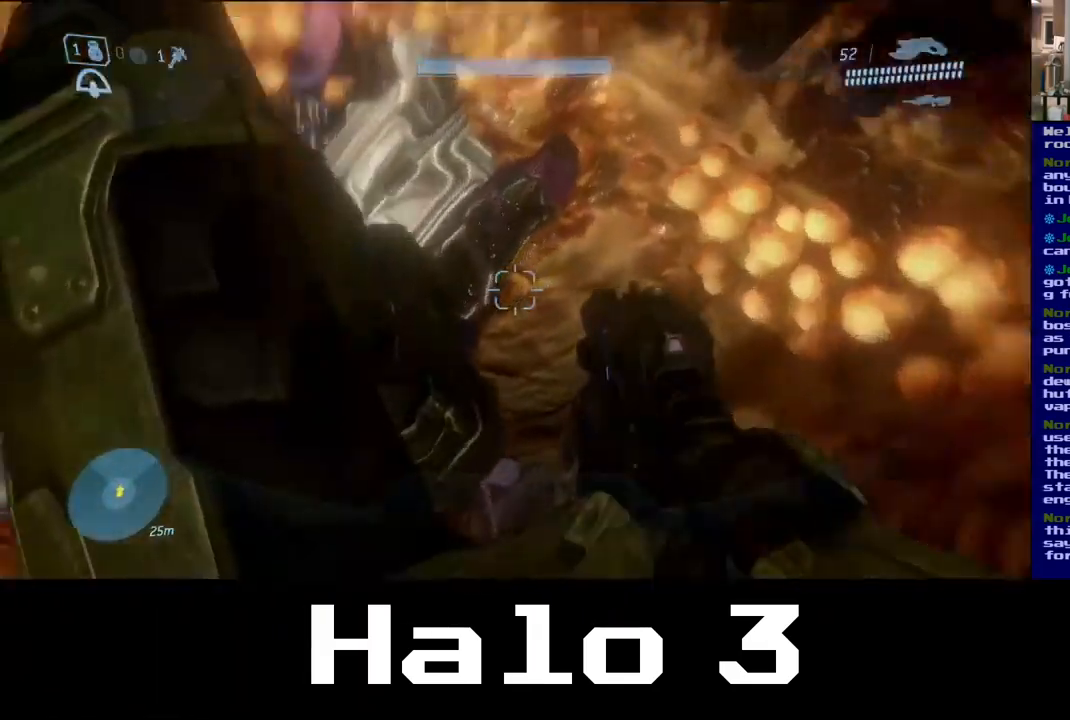
Gameplay with a controller (Xbox layout); each line is a JSON object with the inputs held at the frame after it. "events" lists button and stick changes between this image and that frame as [ms after this image, input, new state], when the widget could be followed in between.
{"buttons": [], "left_stick": "right", "right_stick": "down-left", "events": []}
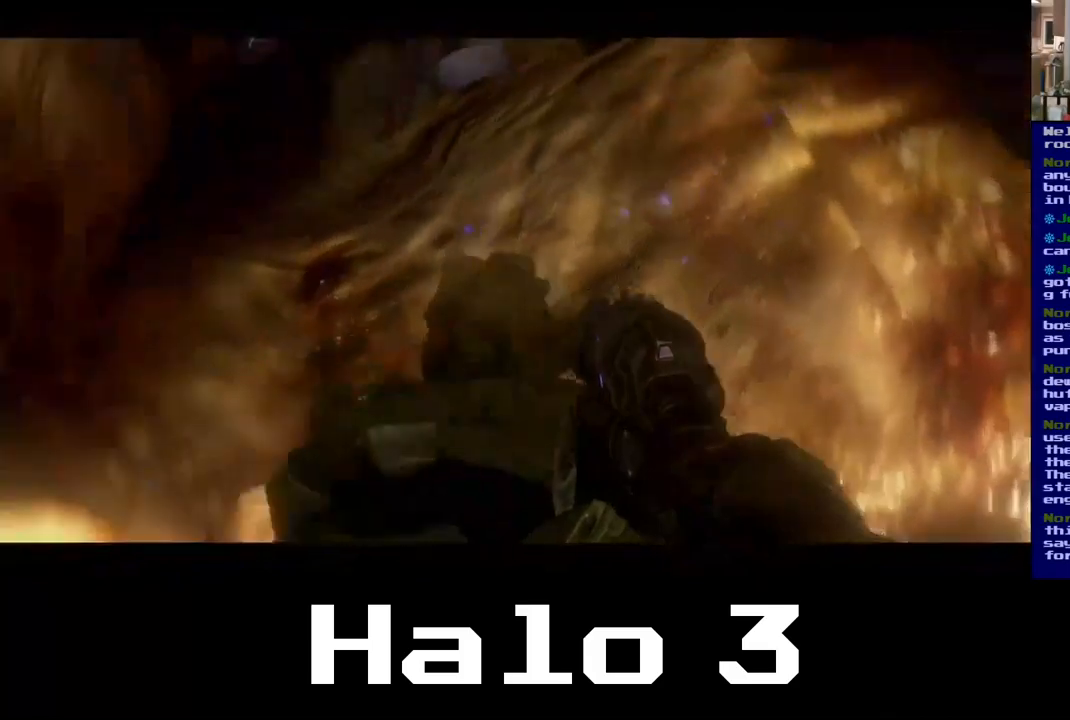
{"buttons": [], "left_stick": "up", "right_stick": "up-left", "events": [[434, "left_stick", "up"], [484, "right_stick", "up-left"]]}
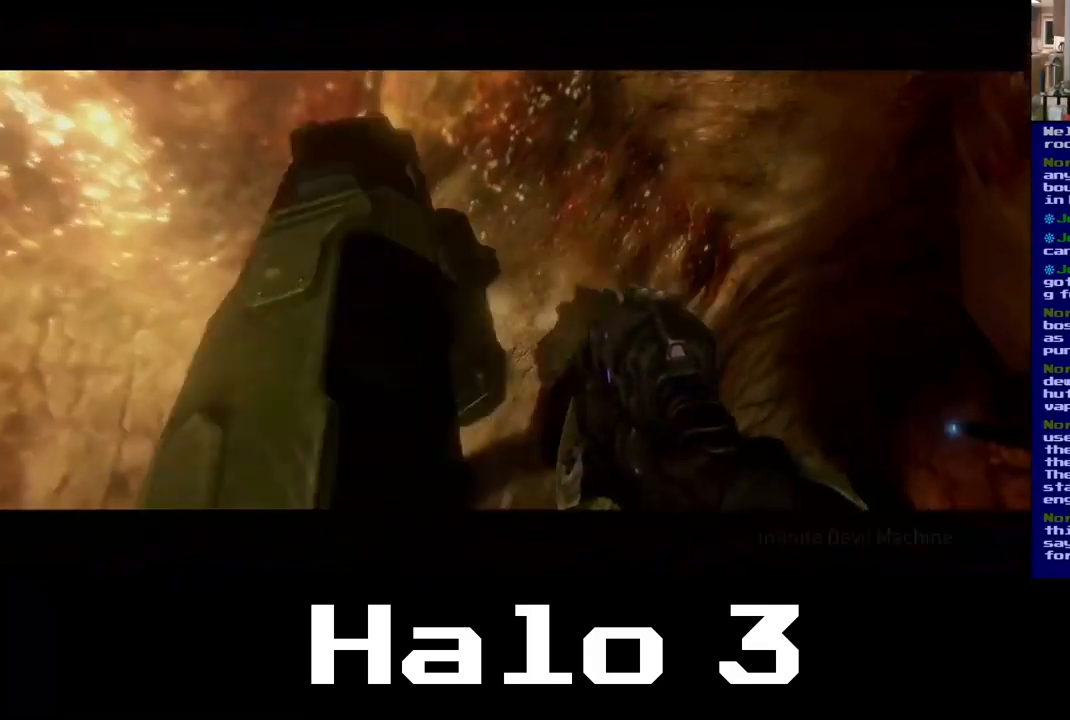
{"buttons": [], "left_stick": "up", "right_stick": "up", "events": [[84, "right_stick", "up"]]}
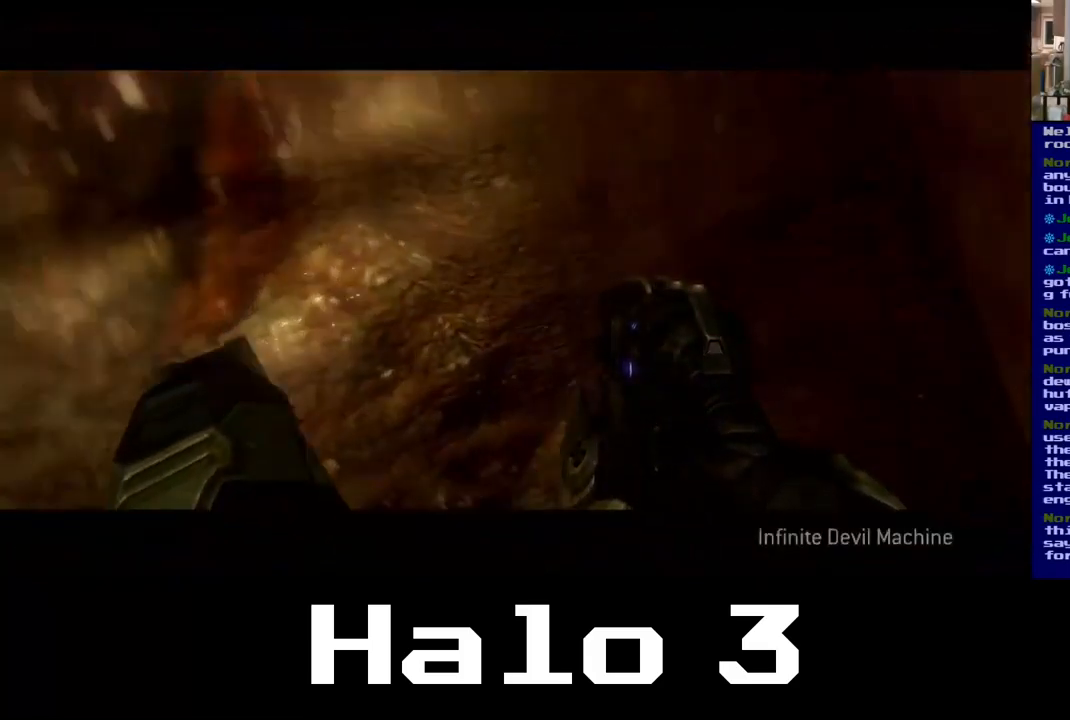
{"buttons": [], "left_stick": "center", "right_stick": "center", "events": [[67, "left_stick", "center"], [217, "right_stick", "up-right"], [350, "right_stick", "center"]]}
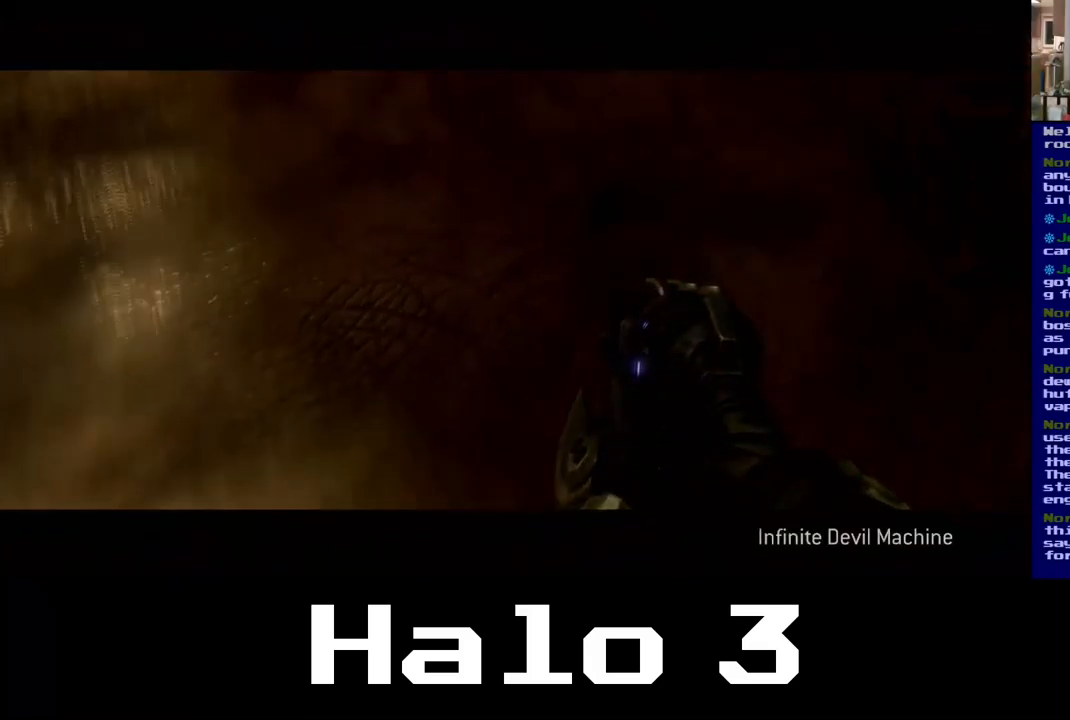
{"buttons": [], "left_stick": "center", "right_stick": "center", "events": []}
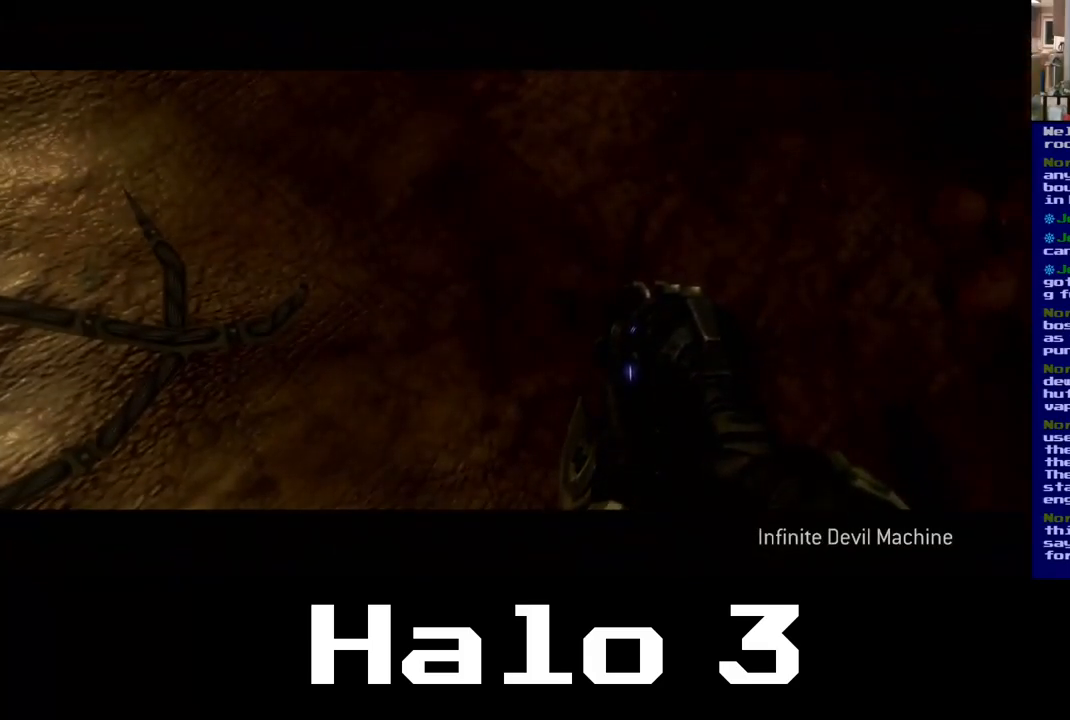
{"buttons": [], "left_stick": "center", "right_stick": "center", "events": []}
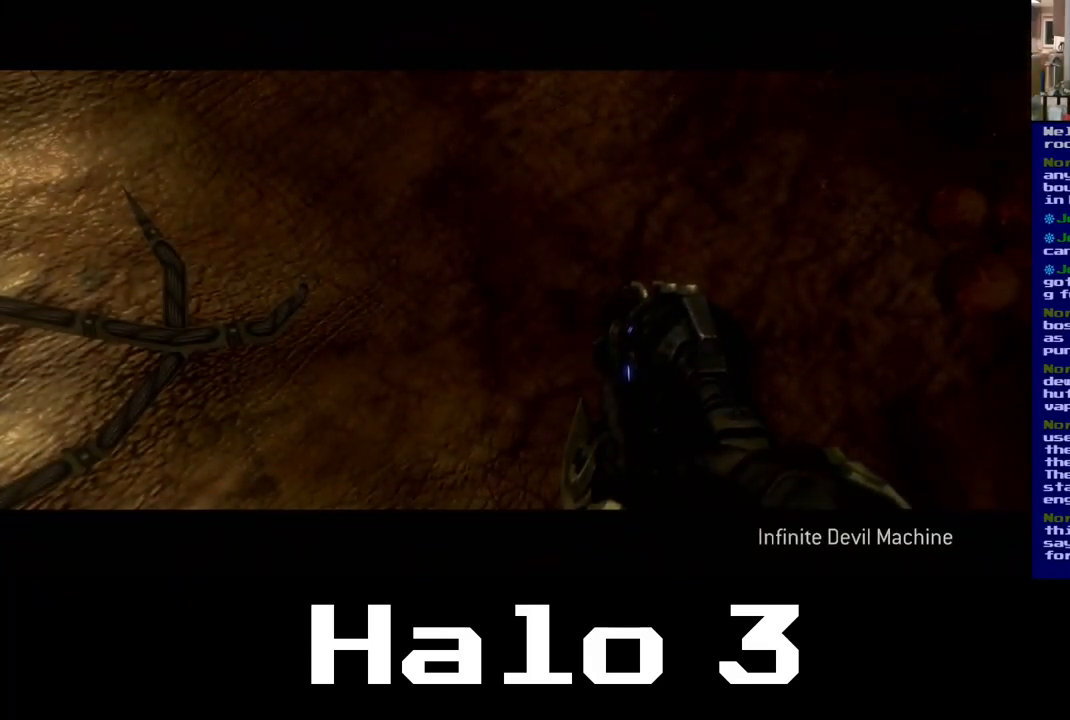
{"buttons": [], "left_stick": "center", "right_stick": "right", "events": [[250, "right_stick", "right"]]}
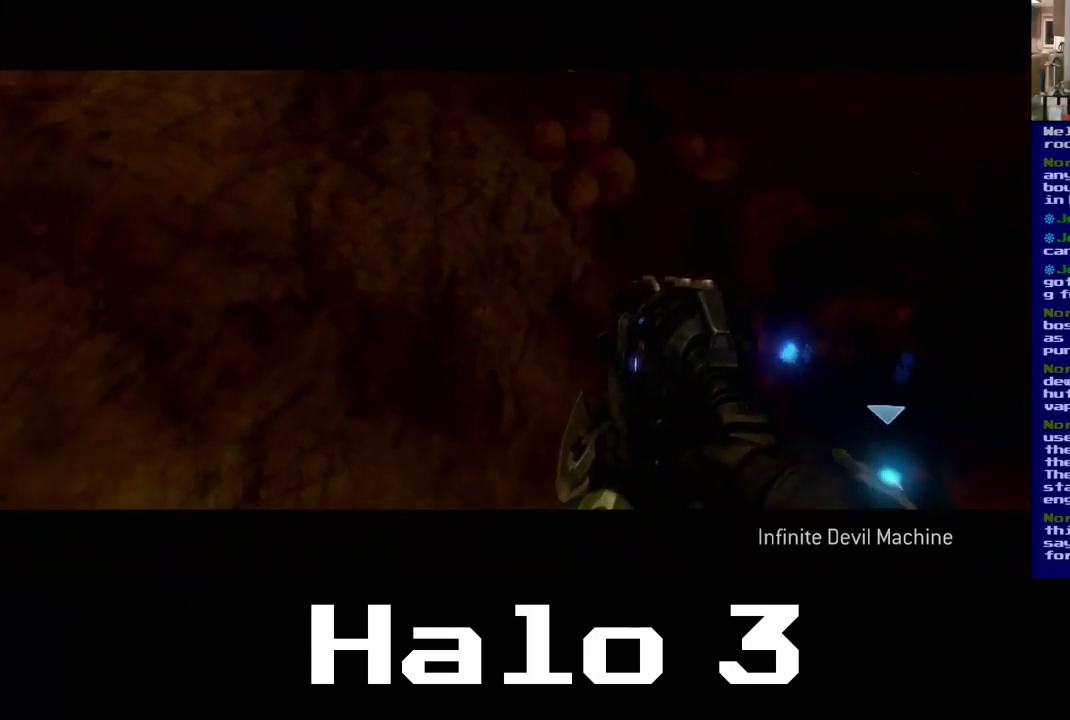
{"buttons": [], "left_stick": "up-left", "right_stick": "center", "events": [[84, "left_stick", "right"], [350, "left_stick", "up-right"], [500, "left_stick", "up-left"], [500, "right_stick", "center"]]}
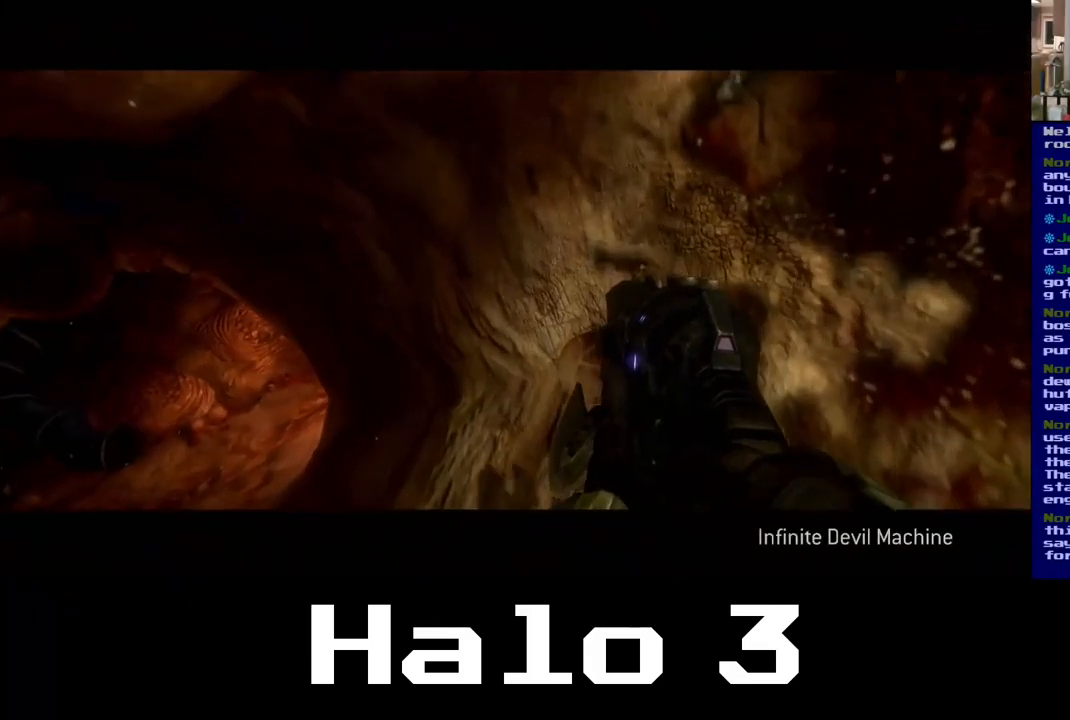
{"buttons": [], "left_stick": "up-left", "right_stick": "down-left", "events": [[134, "left_stick", "center"], [284, "left_stick", "left"], [334, "right_stick", "left"], [400, "left_stick", "up-left"], [417, "right_stick", "down-left"]]}
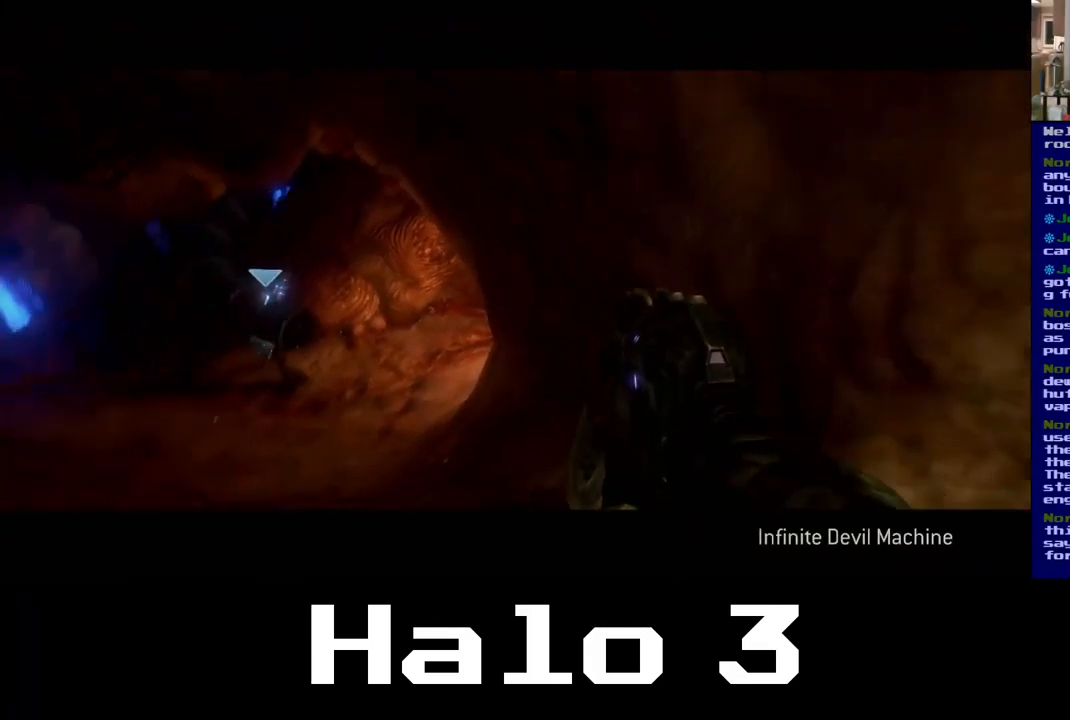
{"buttons": [], "left_stick": "up", "right_stick": "center", "events": [[167, "right_stick", "center"], [300, "left_stick", "up"]]}
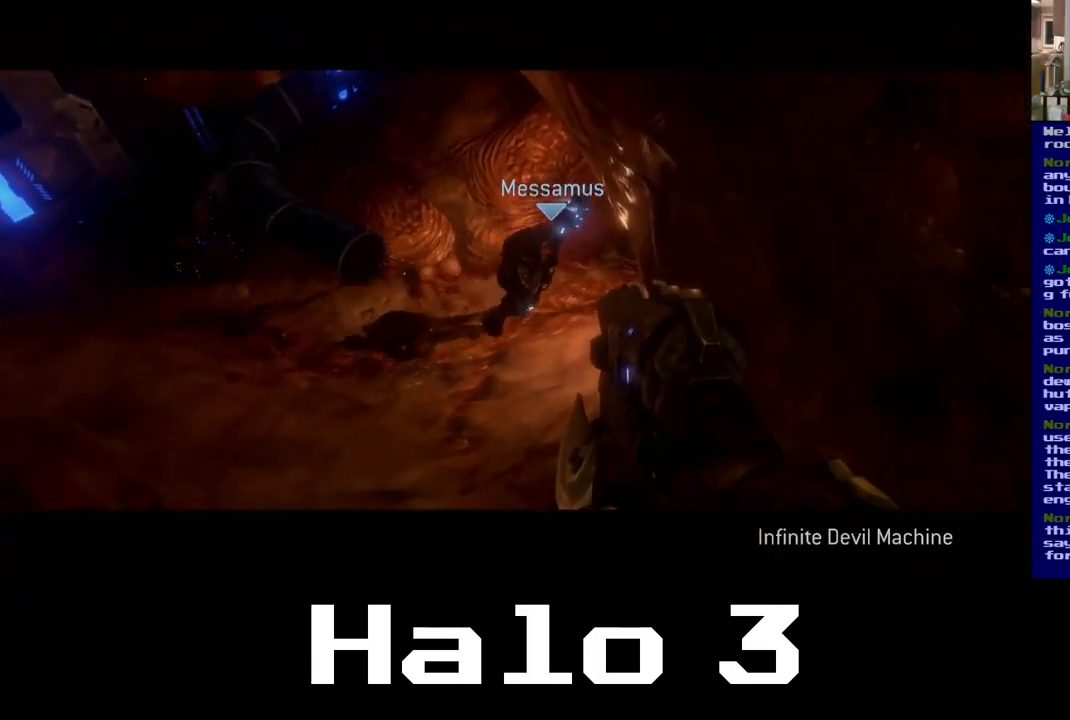
{"buttons": [], "left_stick": "up", "right_stick": "up-right", "events": [[117, "right_stick", "up-left"], [384, "right_stick", "up-right"]]}
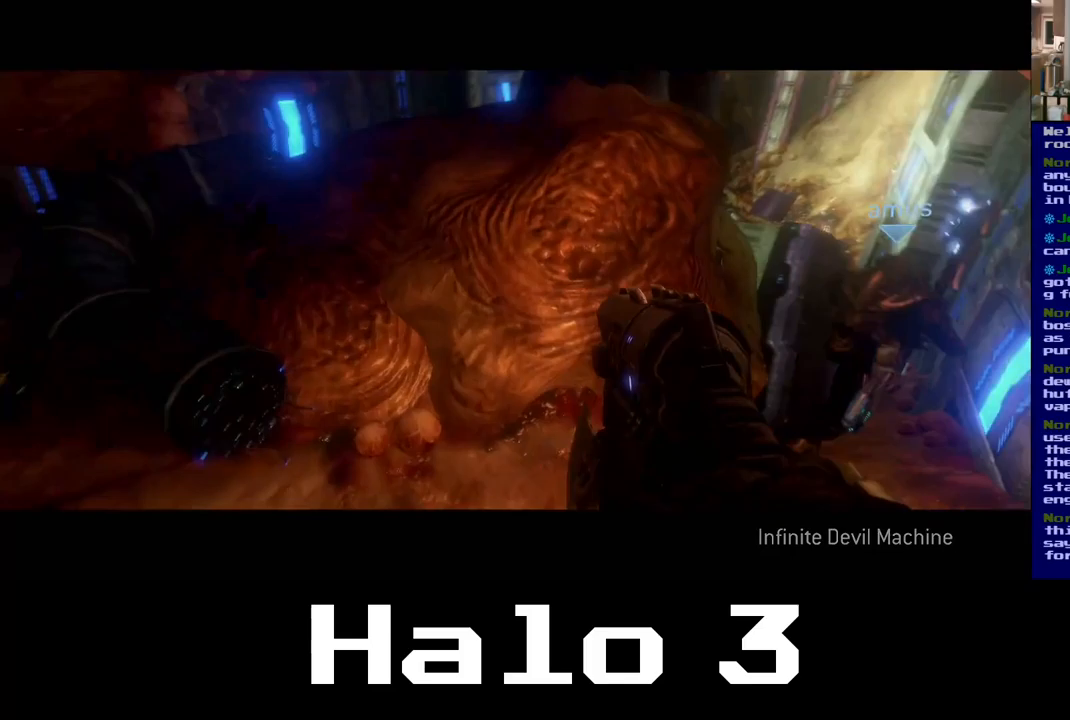
{"buttons": [], "left_stick": "up", "right_stick": "center", "events": [[433, "right_stick", "center"]]}
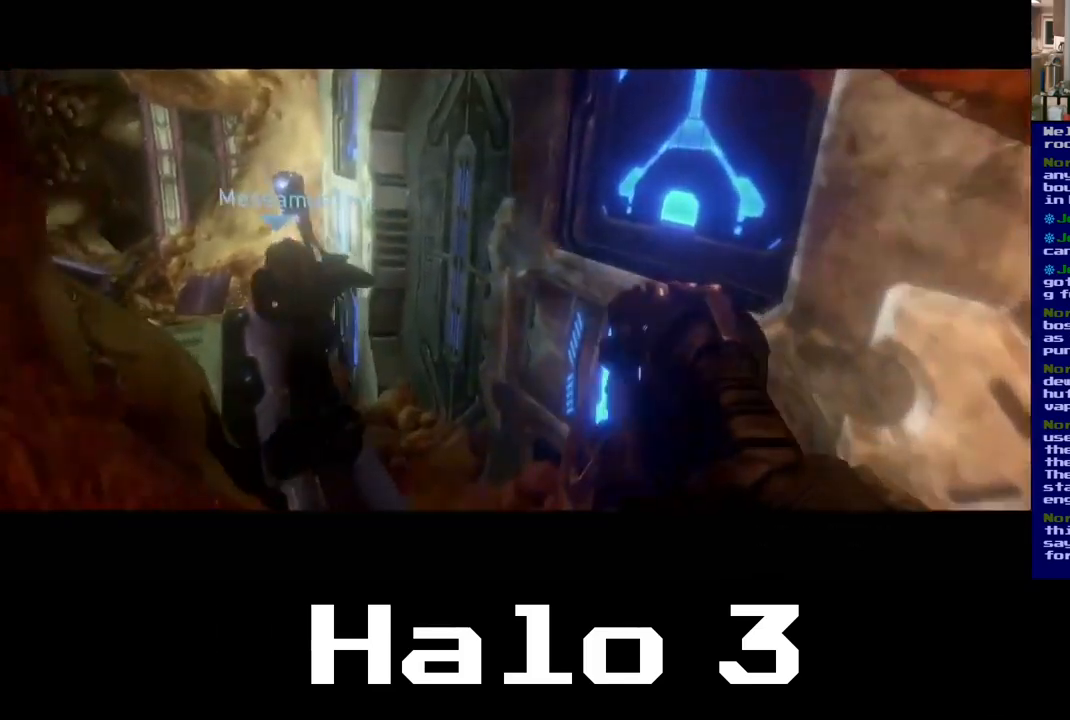
{"buttons": [], "left_stick": "up", "right_stick": "left", "events": [[367, "right_stick", "left"]]}
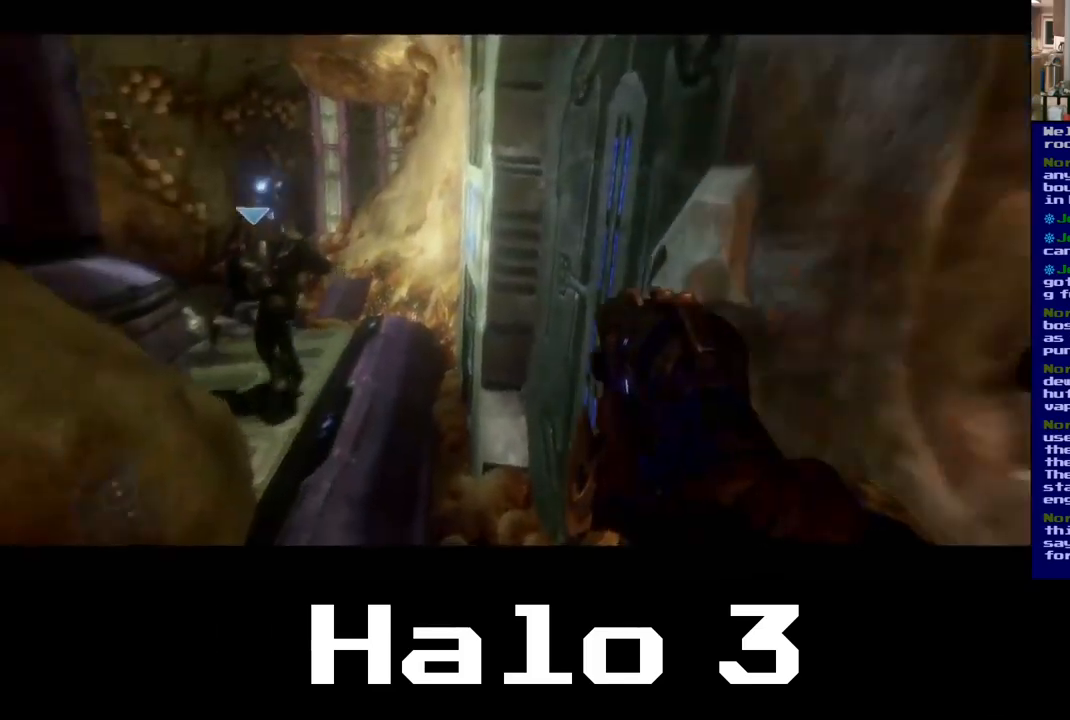
{"buttons": [], "left_stick": "up", "right_stick": "center", "events": [[250, "right_stick", "center"]]}
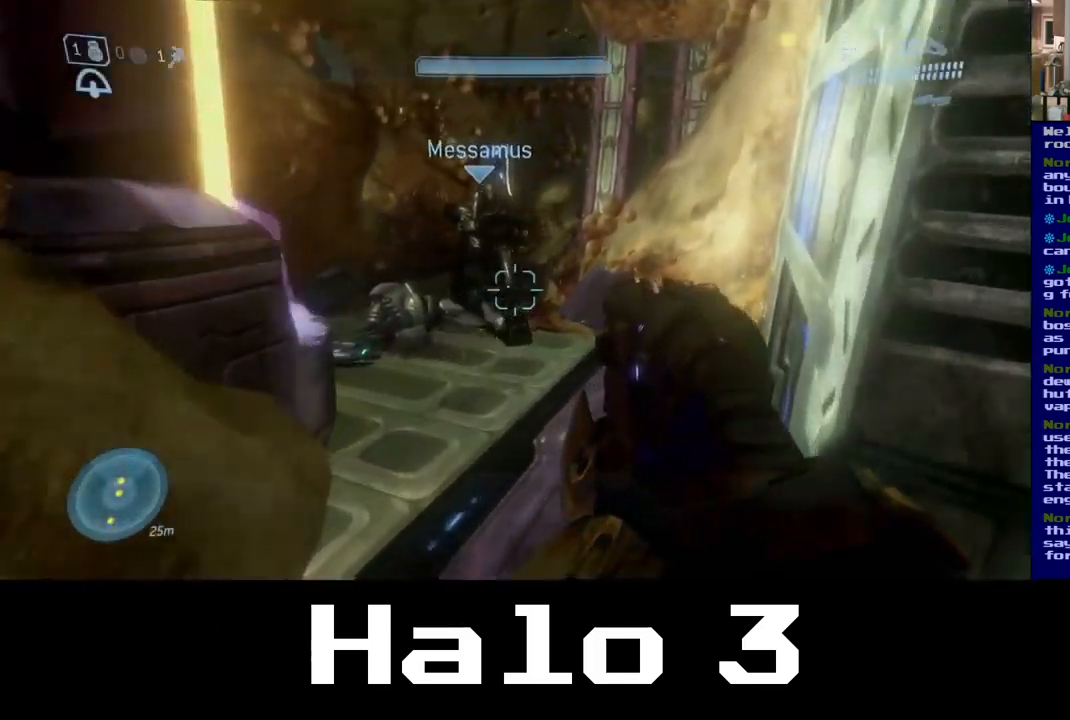
{"buttons": [], "left_stick": "up", "right_stick": "center", "events": [[183, "right_stick", "left"], [233, "right_stick", "up-left"], [383, "right_stick", "center"]]}
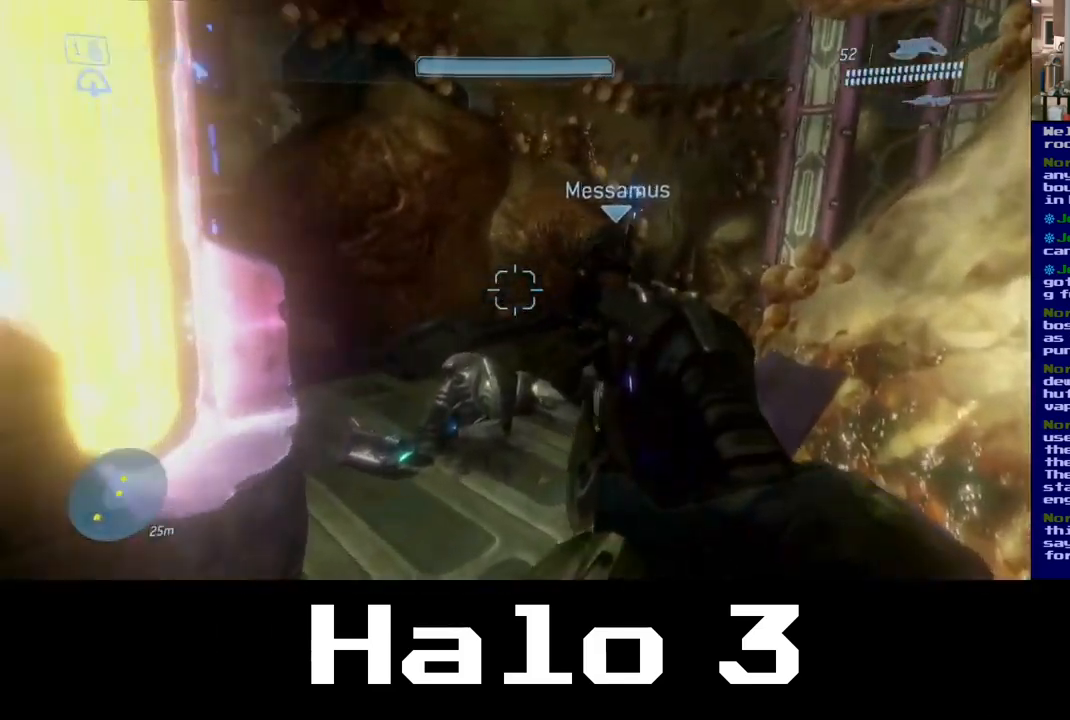
{"buttons": [], "left_stick": "up", "right_stick": "center", "events": []}
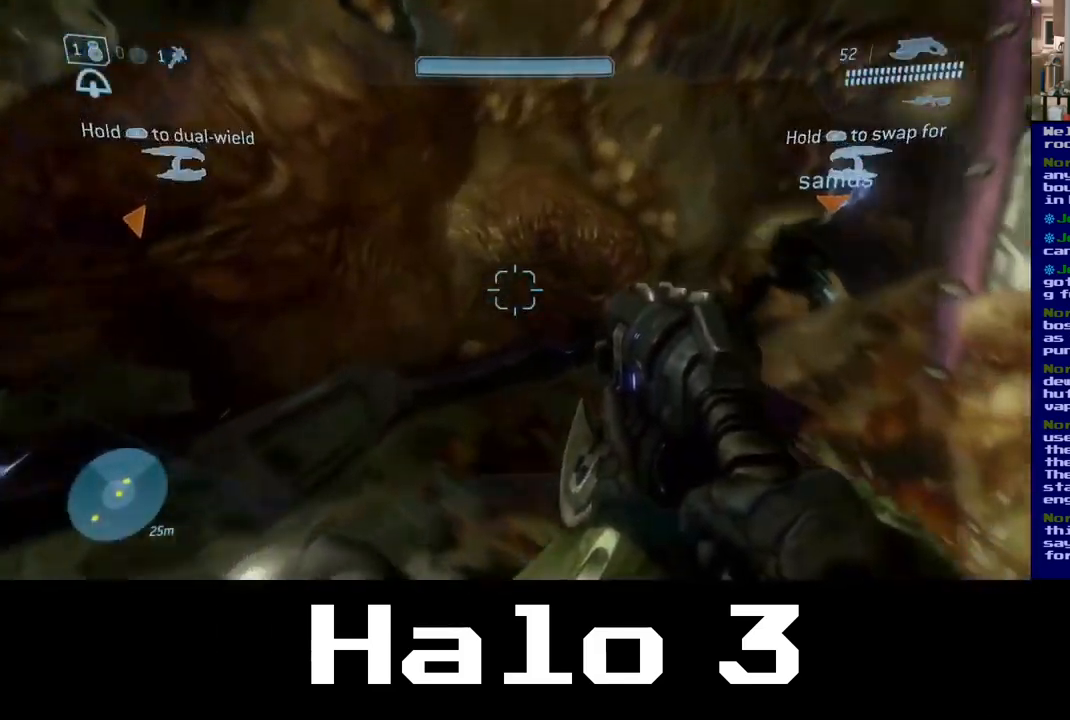
{"buttons": [], "left_stick": "center", "right_stick": "right", "events": [[183, "right_stick", "right"], [500, "left_stick", "center"]]}
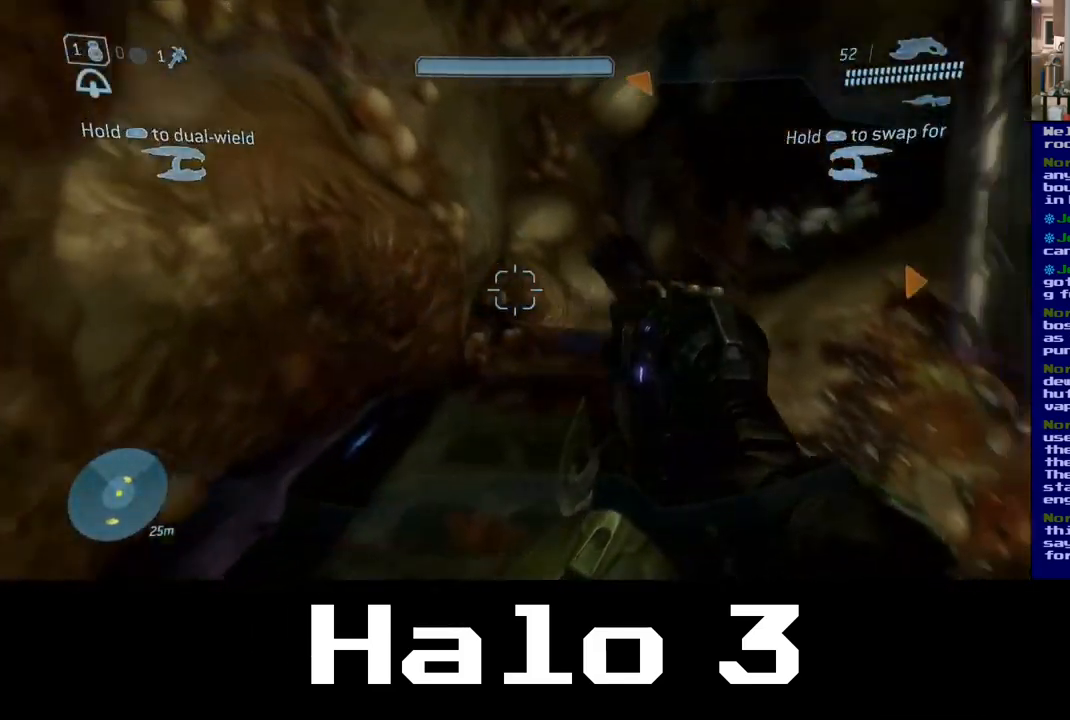
{"buttons": [], "left_stick": "up", "right_stick": "center", "events": [[133, "right_stick", "center"], [267, "left_stick", "down"], [350, "left_stick", "center"], [417, "left_stick", "up"]]}
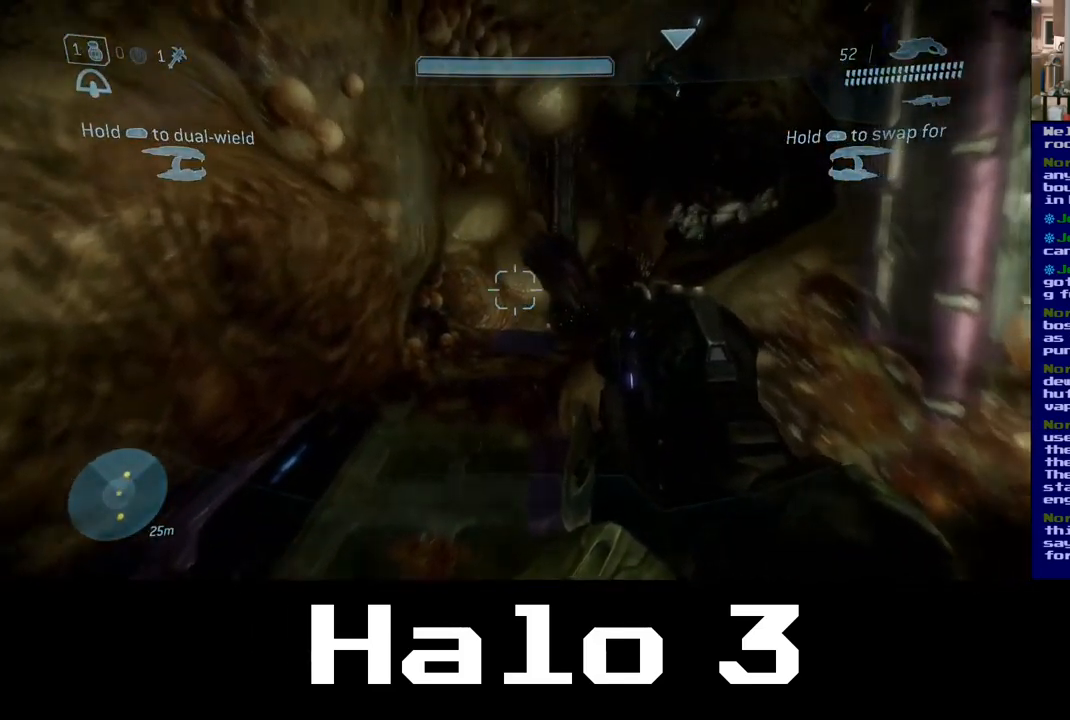
{"buttons": [], "left_stick": "up", "right_stick": "center", "events": []}
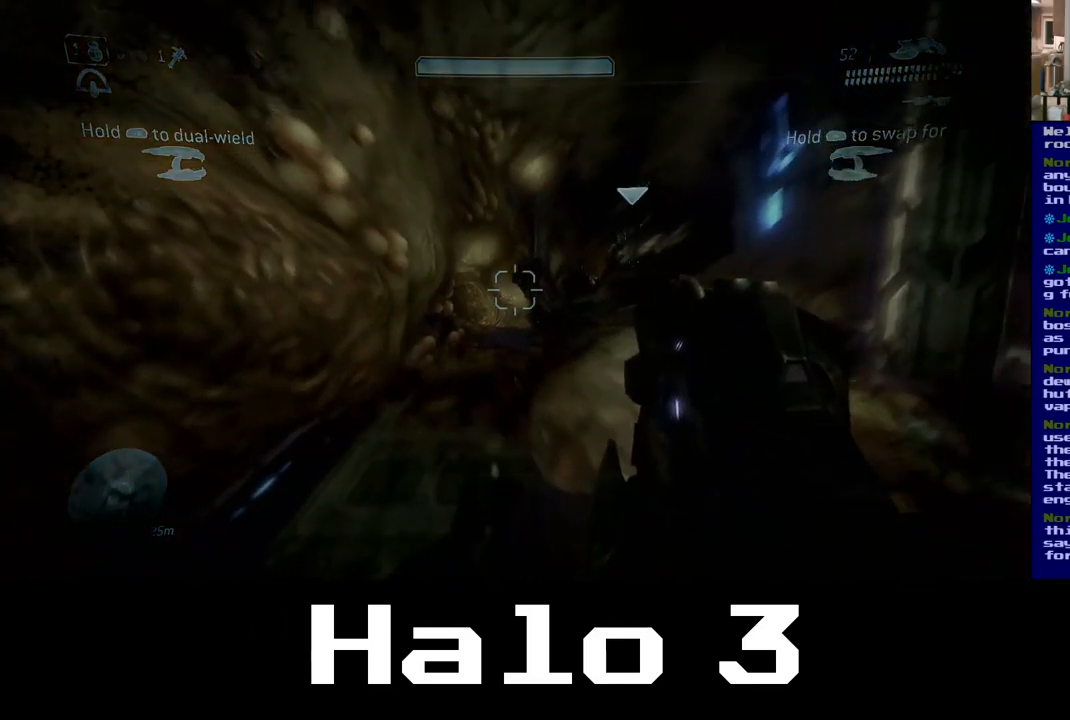
{"buttons": [], "left_stick": "up", "right_stick": "center", "events": []}
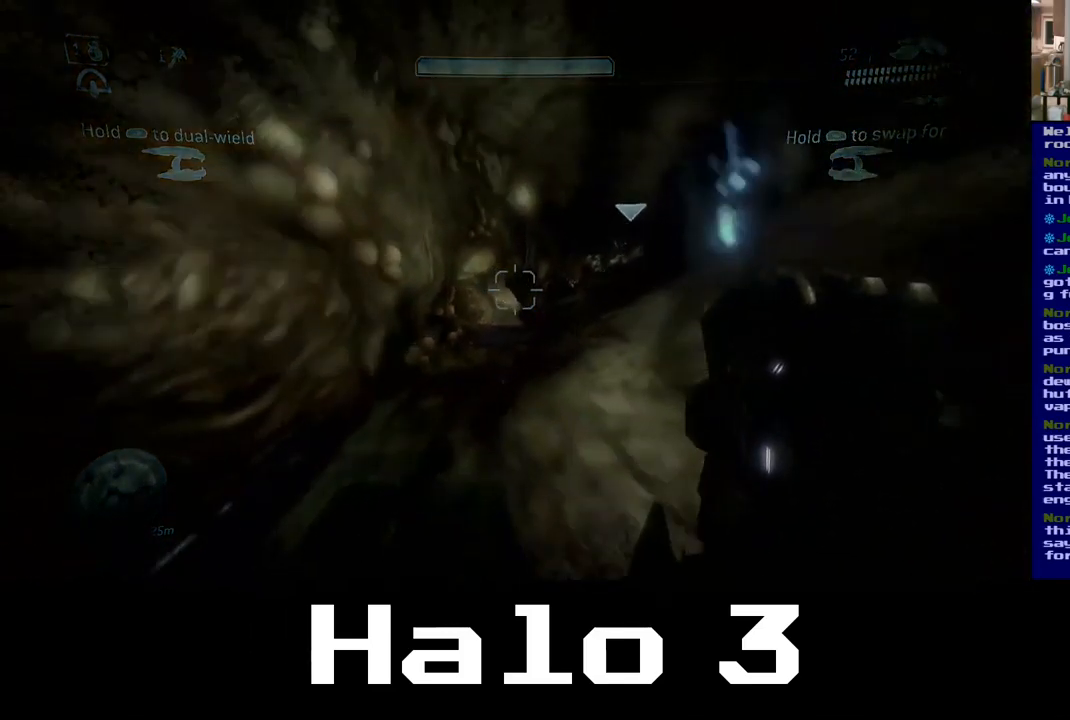
{"buttons": [], "left_stick": "up", "right_stick": "center", "events": []}
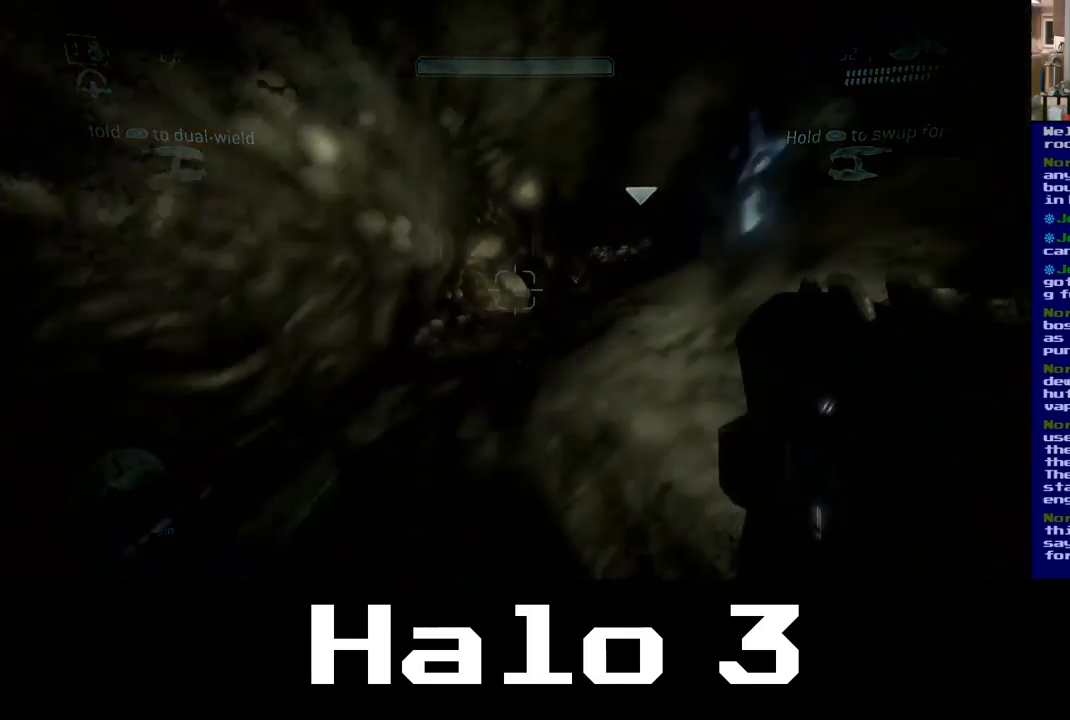
{"buttons": [], "left_stick": "up", "right_stick": "center", "events": []}
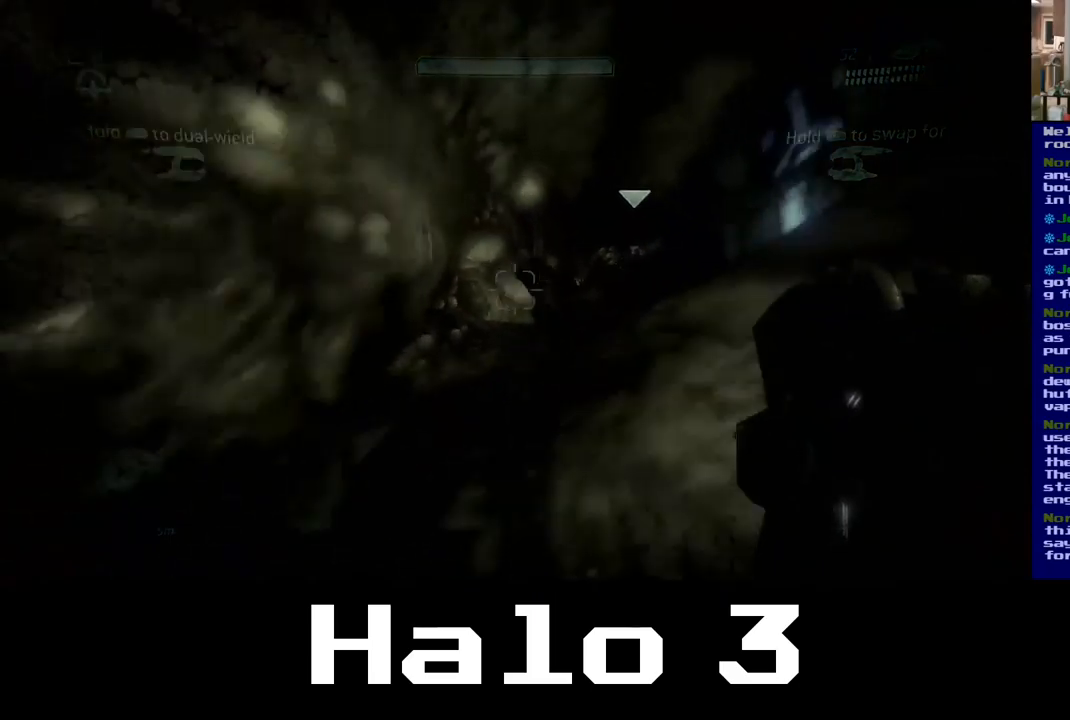
{"buttons": [], "left_stick": "up", "right_stick": "center", "events": []}
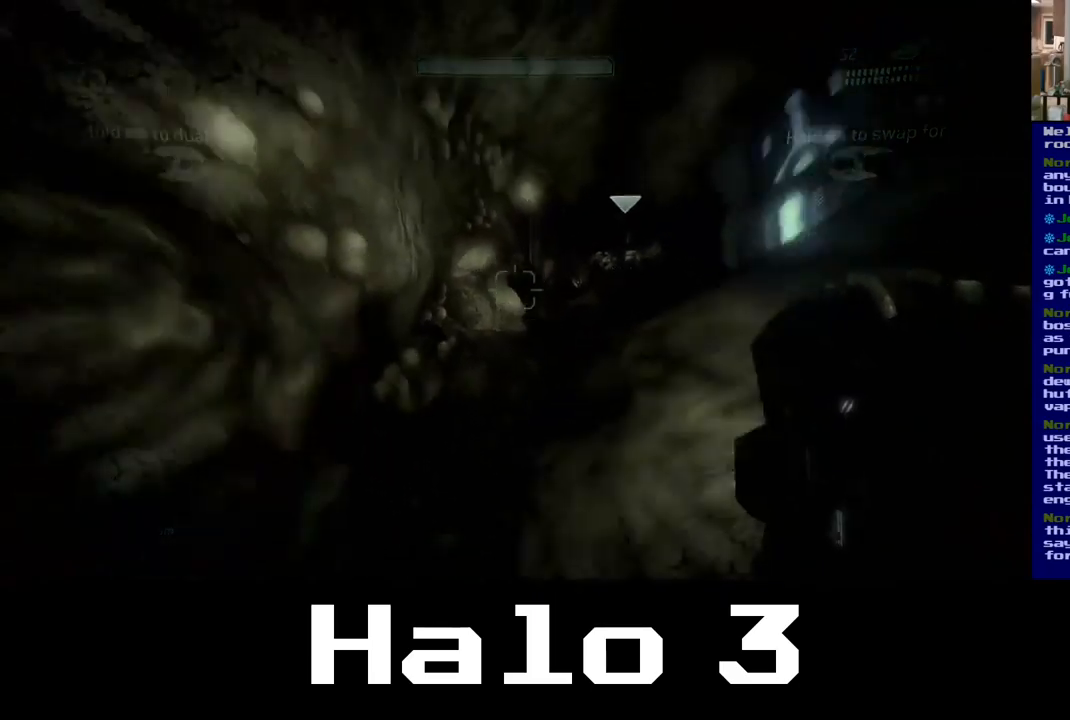
{"buttons": [], "left_stick": "up", "right_stick": "center", "events": []}
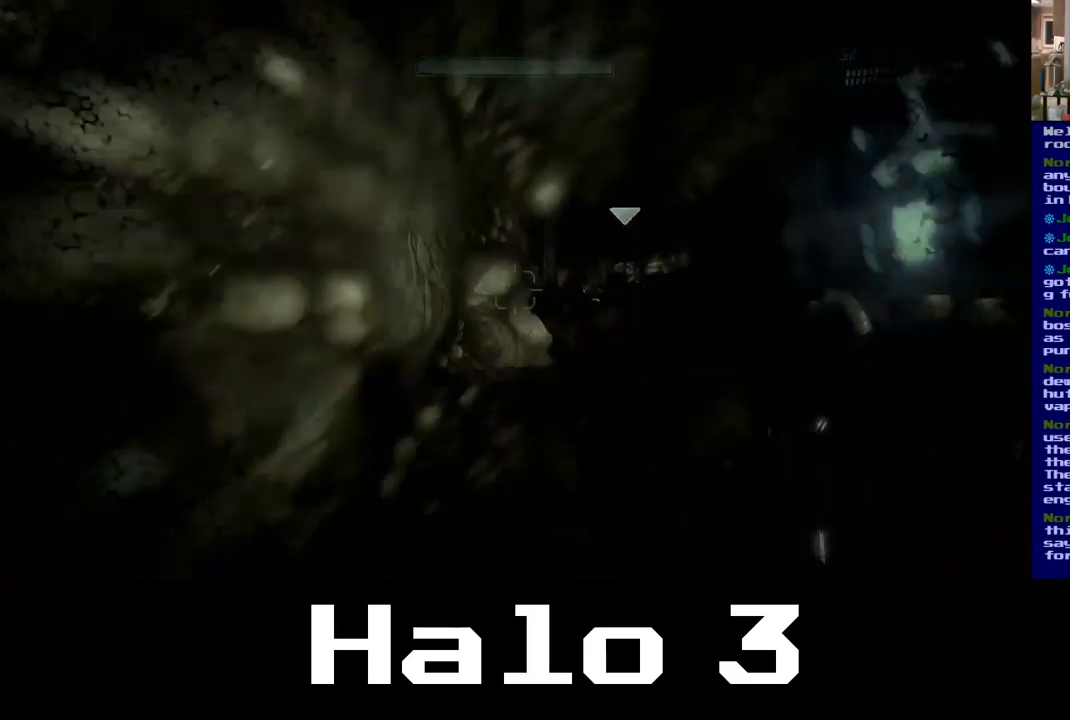
{"buttons": [], "left_stick": "up", "right_stick": "center", "events": []}
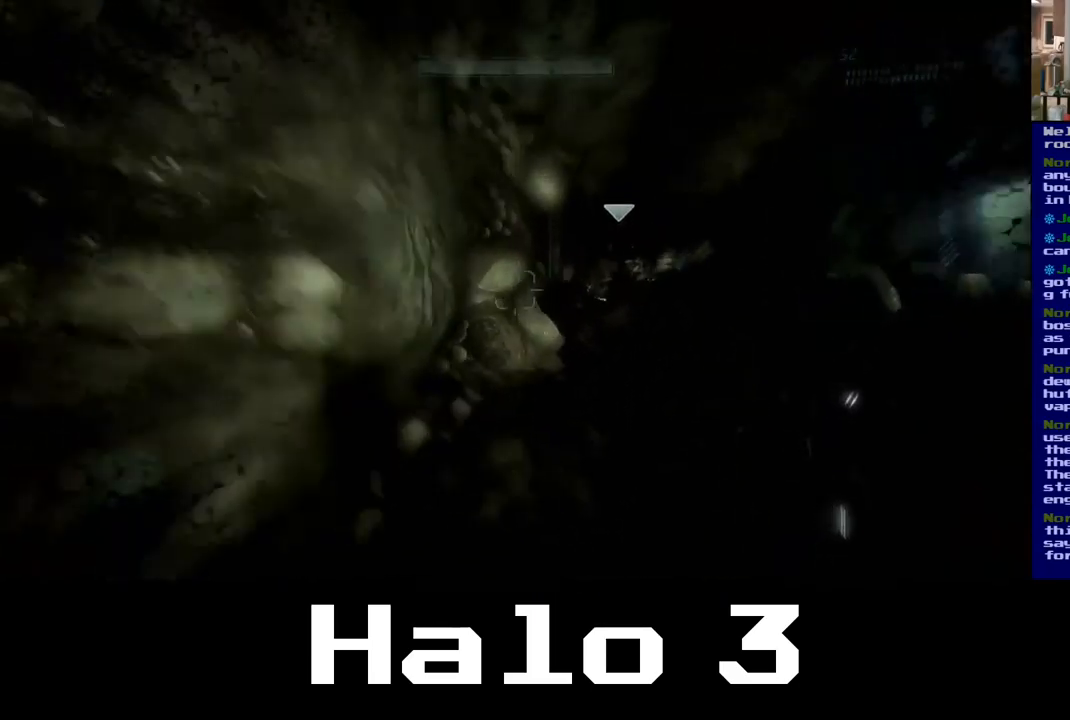
{"buttons": [], "left_stick": "up", "right_stick": "center", "events": []}
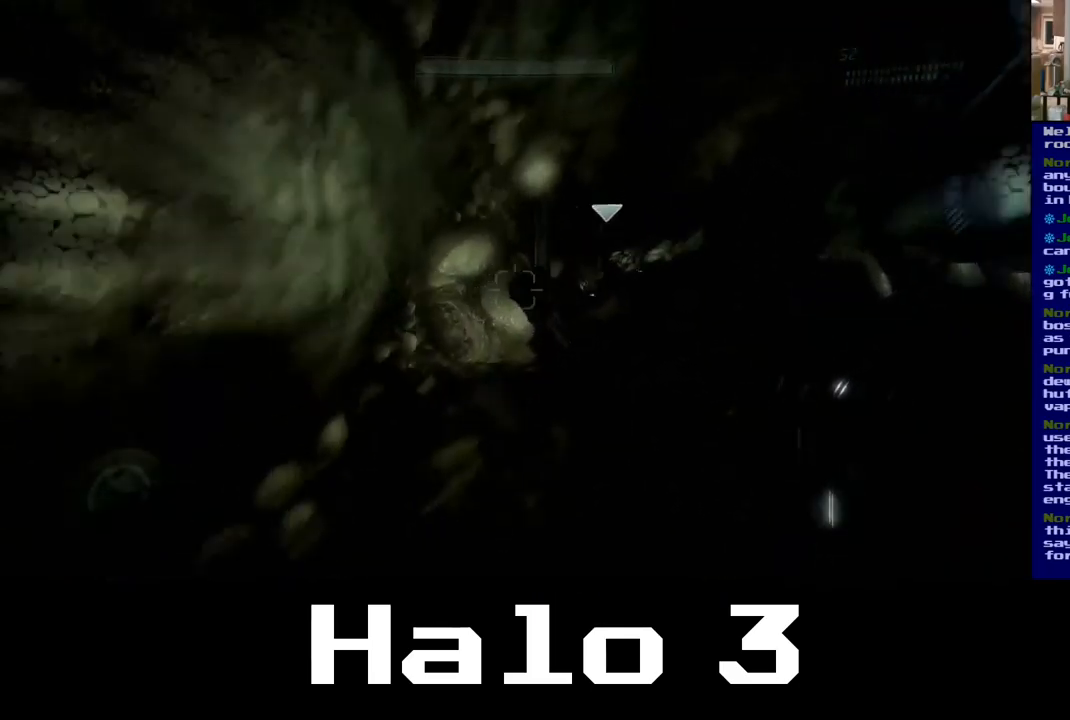
{"buttons": [], "left_stick": "up-right", "right_stick": "center", "events": [[217, "left_stick", "up-right"]]}
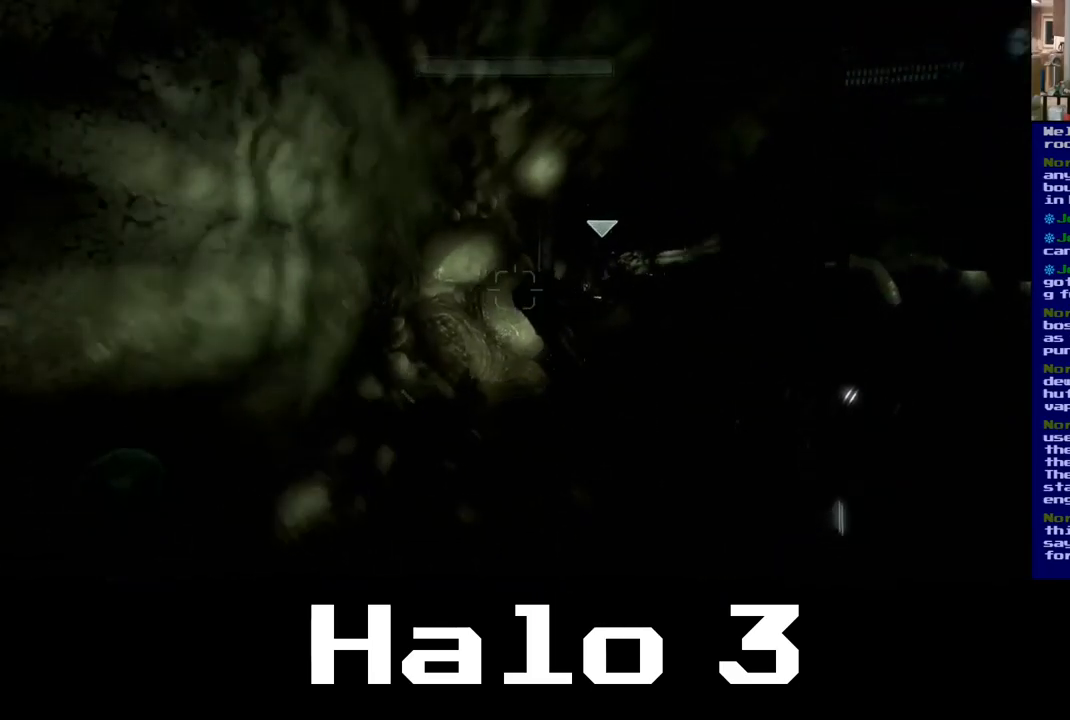
{"buttons": [], "left_stick": "up-right", "right_stick": "center", "events": []}
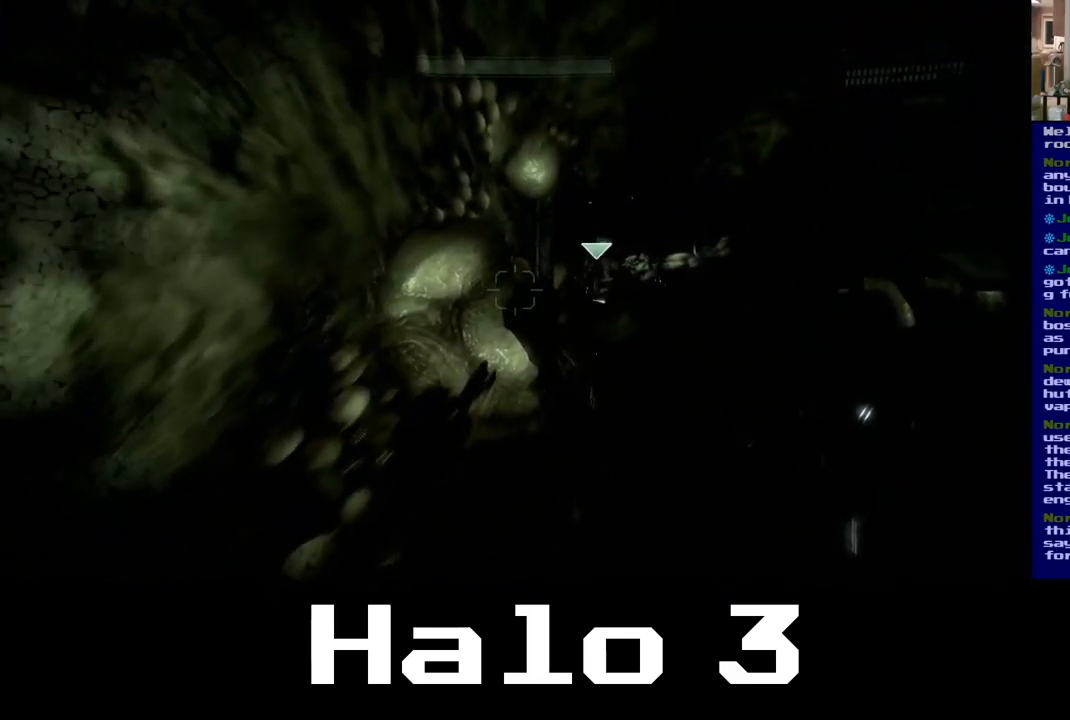
{"buttons": [], "left_stick": "up-right", "right_stick": "center", "events": []}
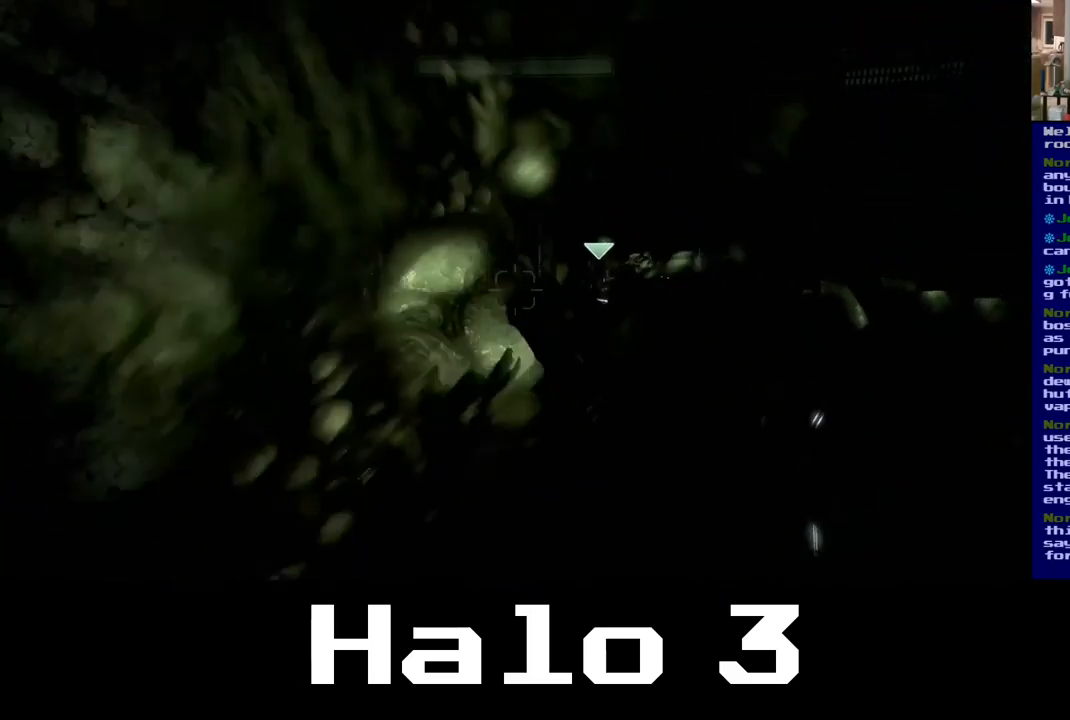
{"buttons": [], "left_stick": "up-right", "right_stick": "center", "events": []}
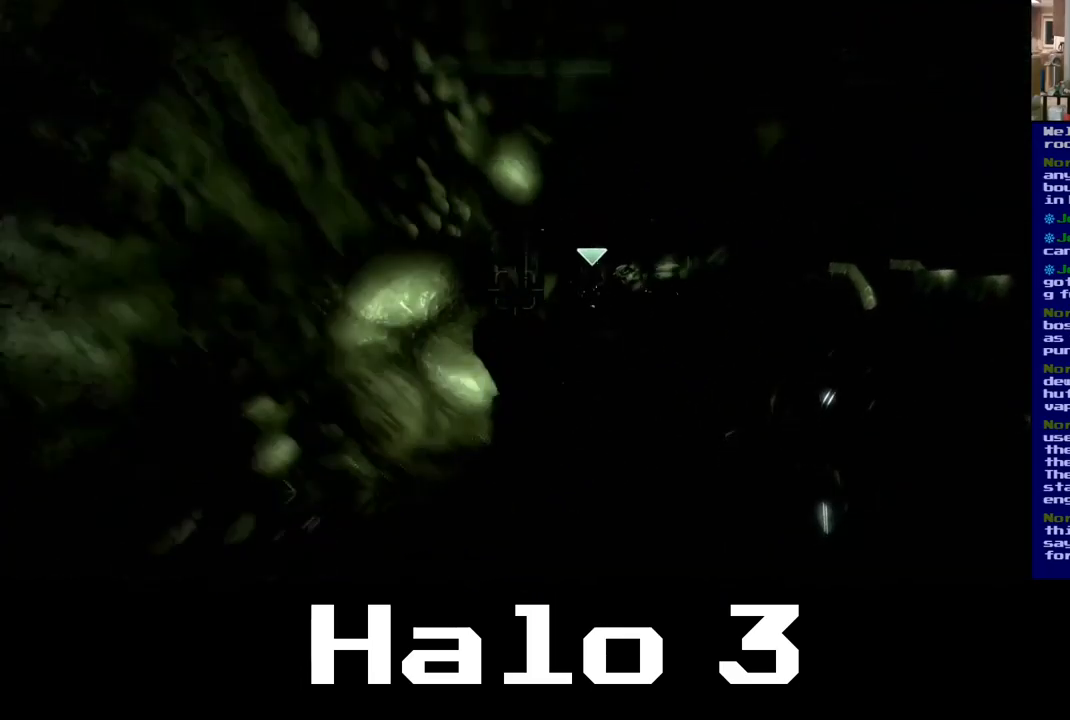
{"buttons": [], "left_stick": "up-right", "right_stick": "center", "events": []}